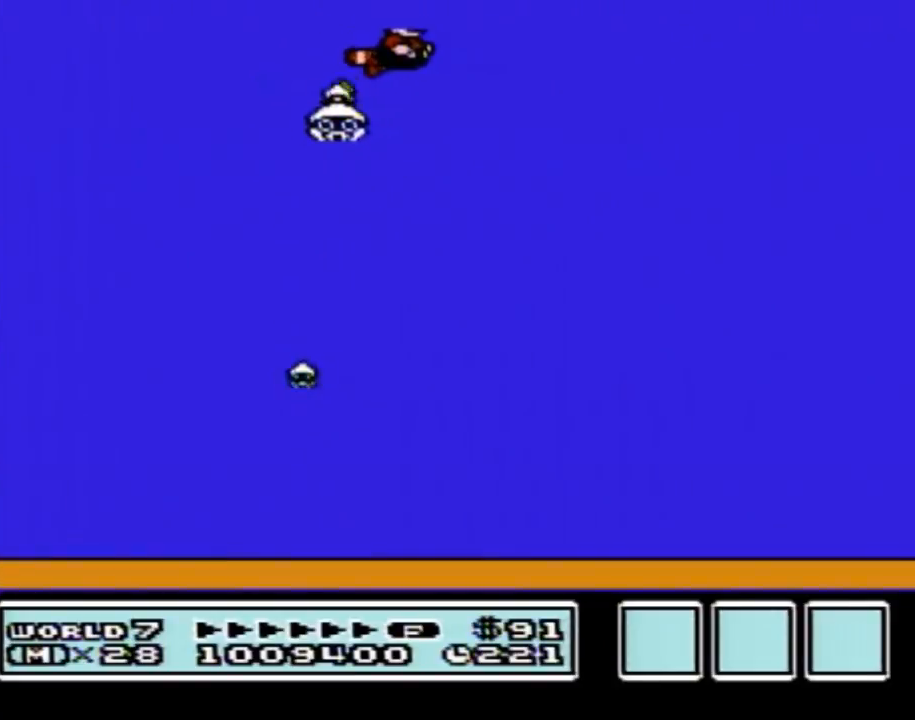
Gameplay with a controller (Nintendo layout); each line is a JSON object with the inputs held at the frame after it. "events" lists button and stick changes between this image and that frame as [ms after this image, input, new state], when the widget could be followed in between. Not read: L3 R3.
{"buttons": ["B", "DPAD_RIGHT"], "events": [[17, "A", "down"], [84, "A", "up"], [150, "A", "down"], [234, "A", "up"]]}
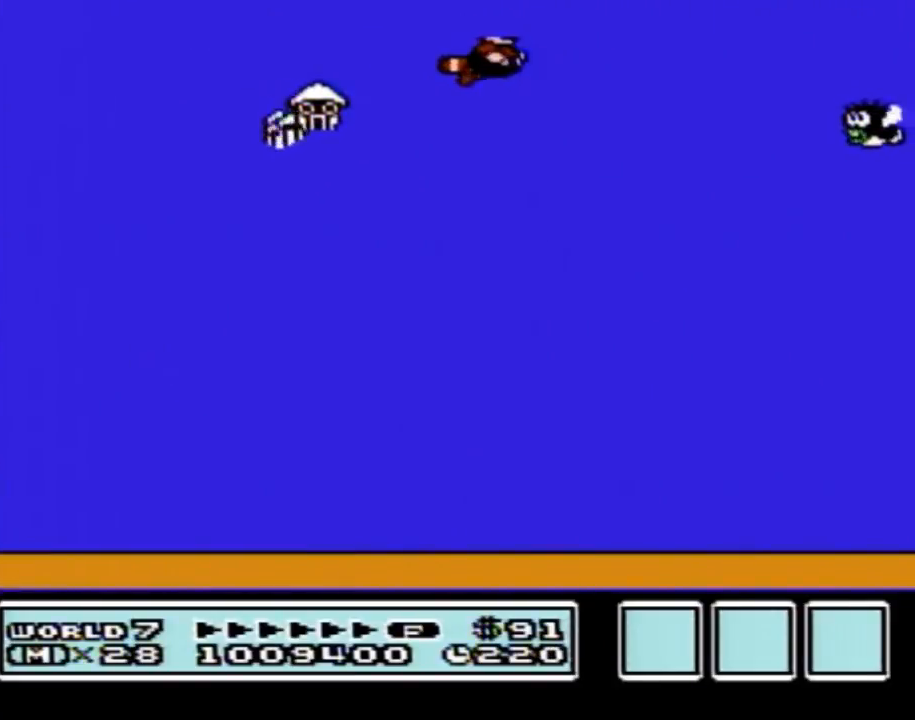
{"buttons": ["B", "DPAD_LEFT"], "events": [[50, "DPAD_RIGHT", "up"], [117, "DPAD_LEFT", "down"], [183, "DPAD_LEFT", "up"], [467, "DPAD_LEFT", "down"]]}
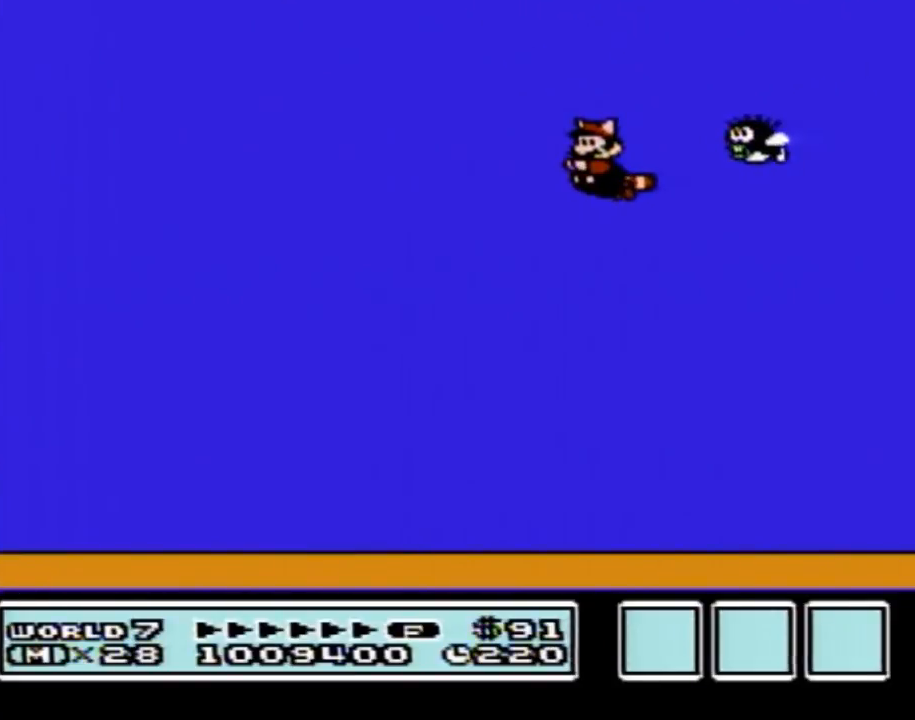
{"buttons": ["A", "B"], "events": [[34, "DPAD_LEFT", "up"], [467, "A", "down"]]}
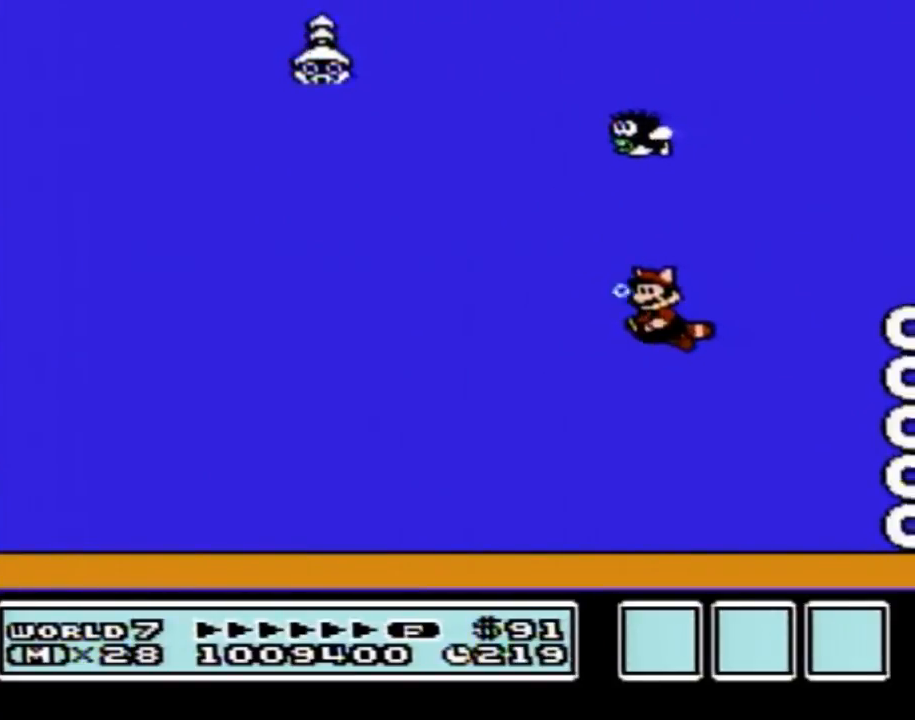
{"buttons": ["B"], "events": [[16, "A", "up"], [250, "A", "down"], [333, "A", "up"]]}
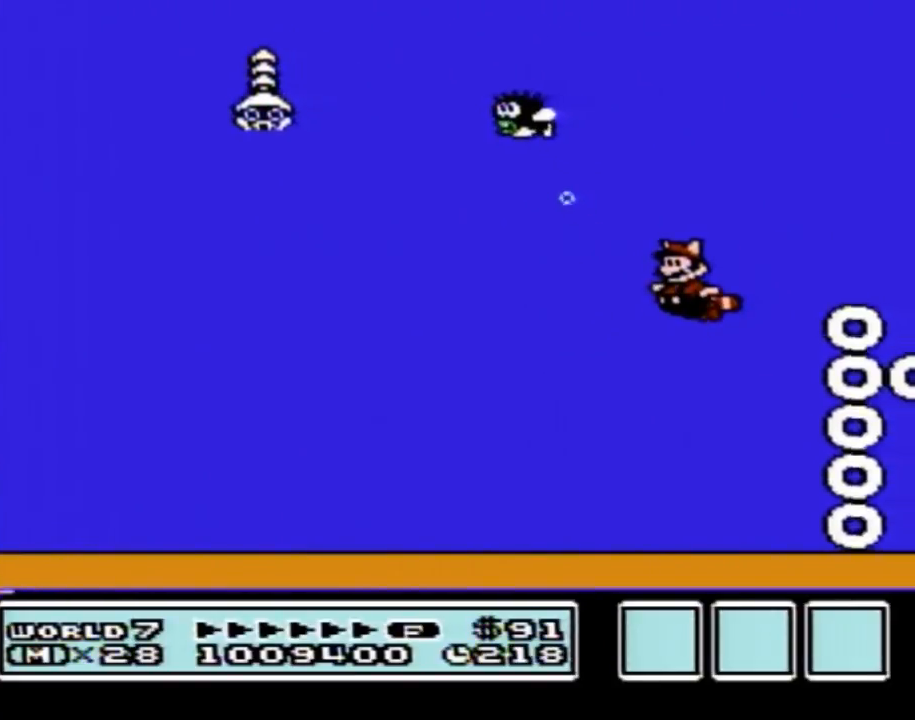
{"buttons": ["A", "B"], "events": [[467, "A", "down"]]}
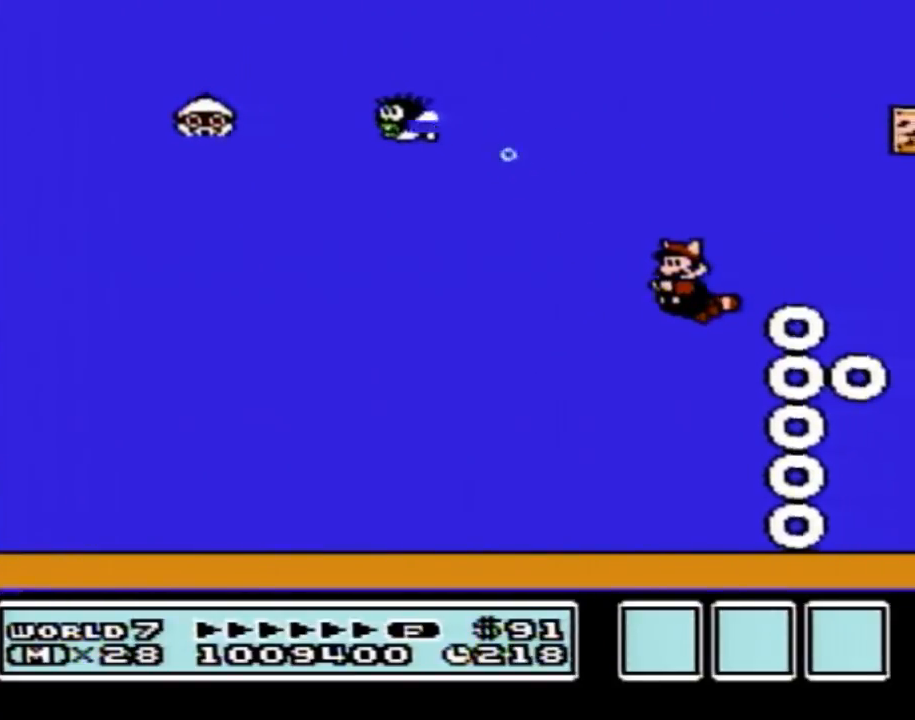
{"buttons": ["B"], "events": [[16, "A", "up"]]}
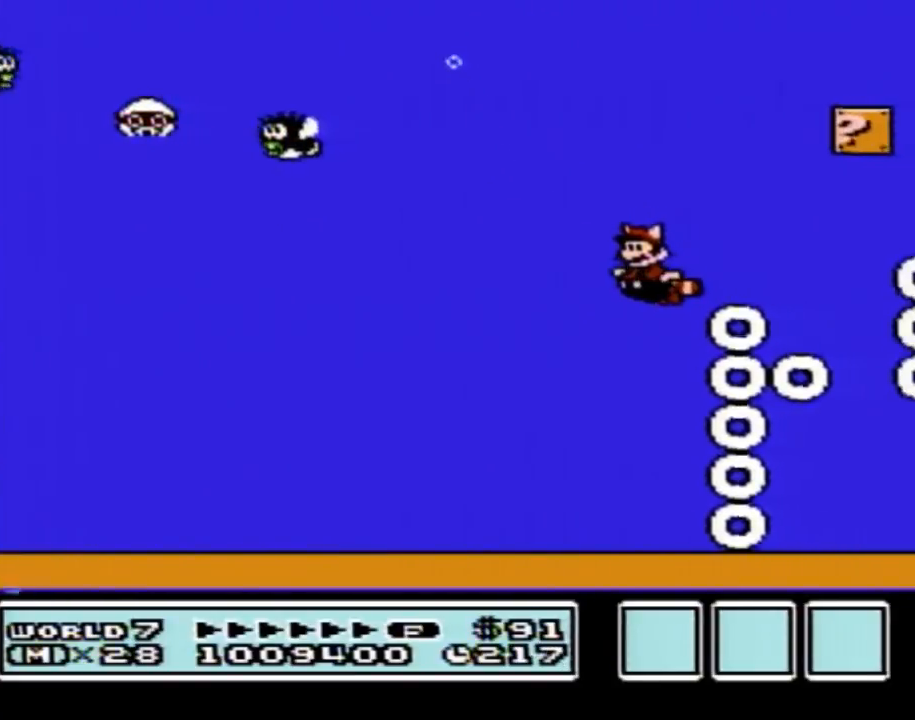
{"buttons": ["B", "DPAD_RIGHT"], "events": [[84, "A", "down"], [117, "DPAD_RIGHT", "down"], [184, "A", "up"]]}
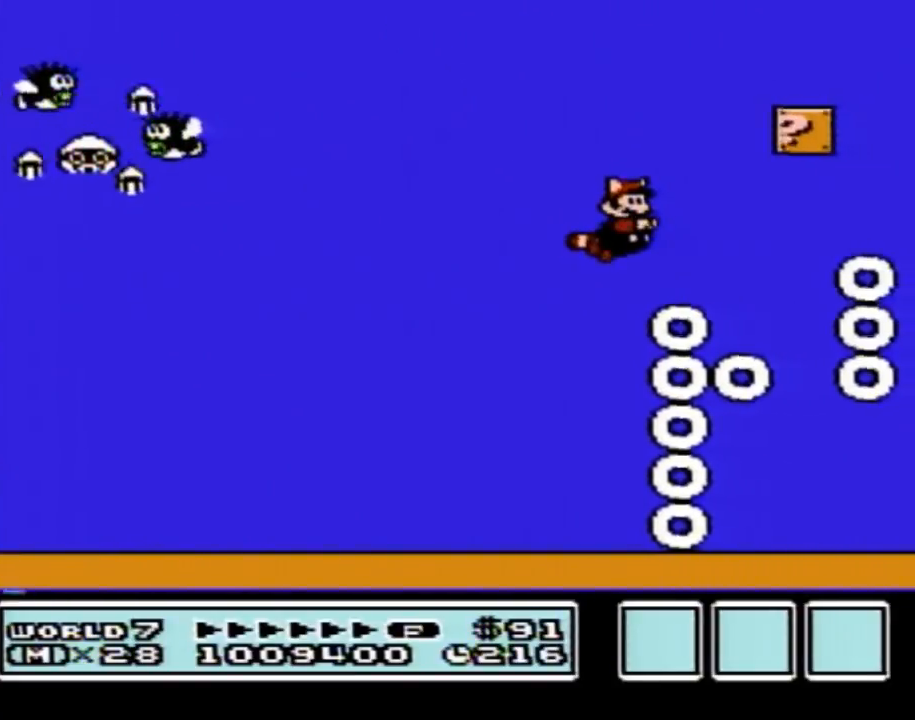
{"buttons": ["B", "DPAD_RIGHT"], "events": []}
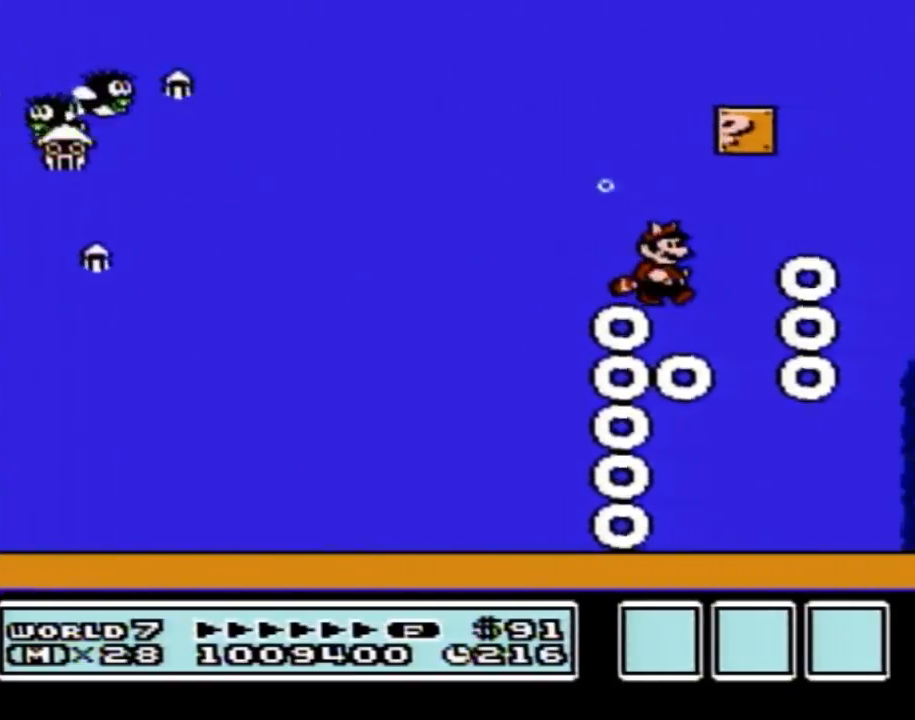
{"buttons": [], "events": [[184, "DPAD_RIGHT", "up"], [501, "B", "up"]]}
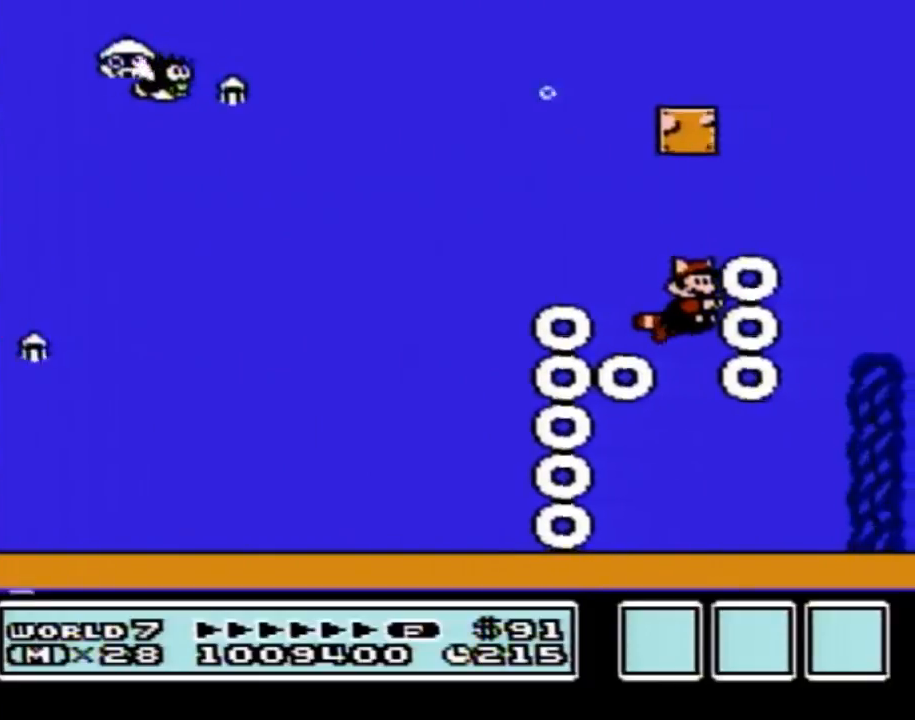
{"buttons": ["B"], "events": [[117, "B", "down"]]}
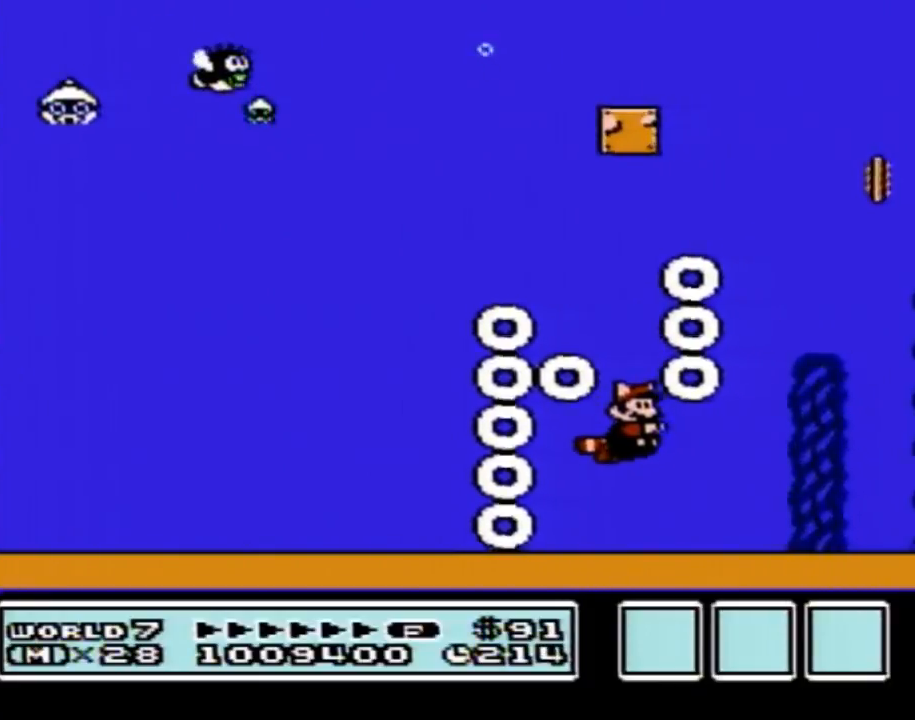
{"buttons": ["B", "DPAD_RIGHT"], "events": [[301, "DPAD_RIGHT", "down"]]}
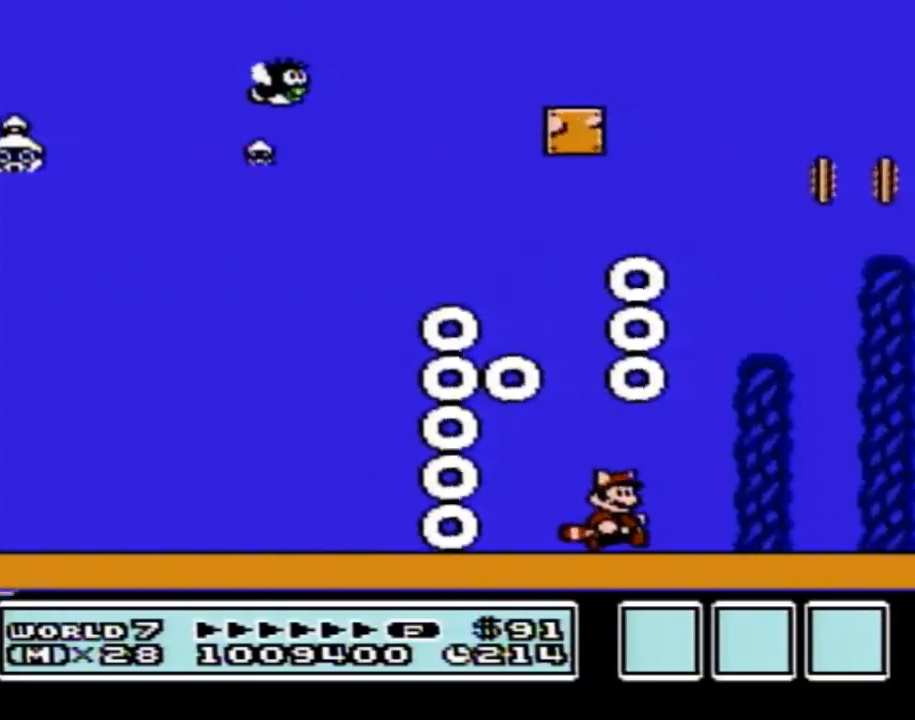
{"buttons": ["B"], "events": [[50, "DPAD_RIGHT", "up"]]}
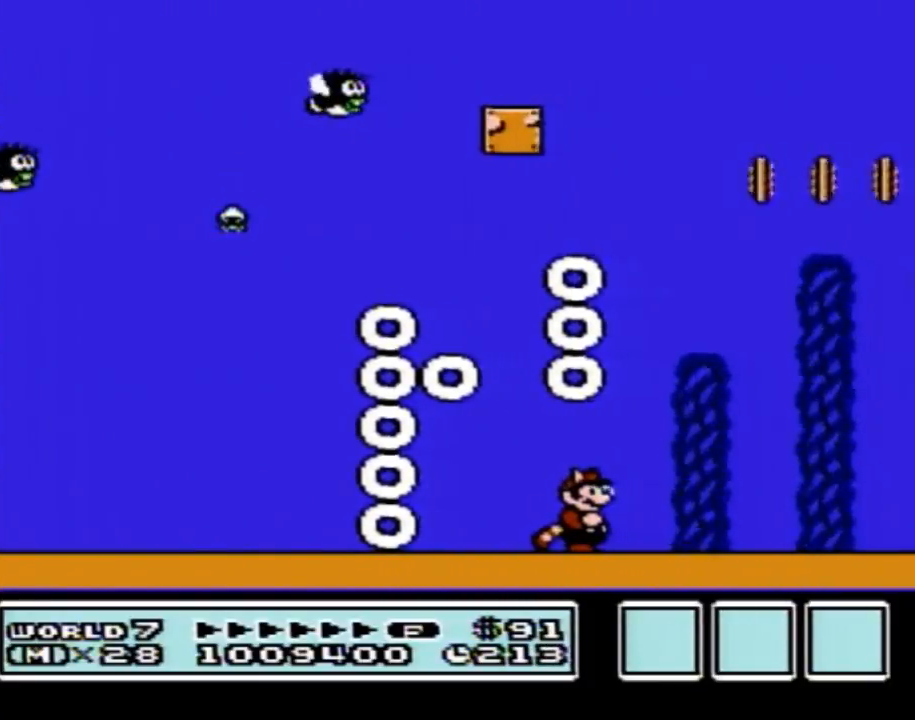
{"buttons": ["B", "DPAD_RIGHT"], "events": [[501, "DPAD_RIGHT", "down"]]}
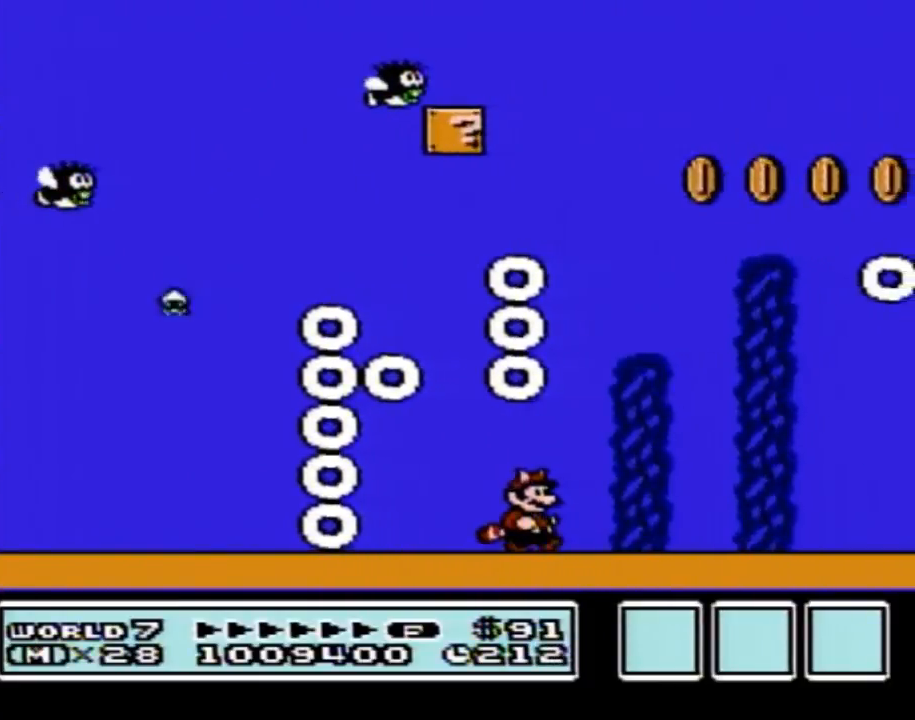
{"buttons": ["B", "DPAD_RIGHT"], "events": []}
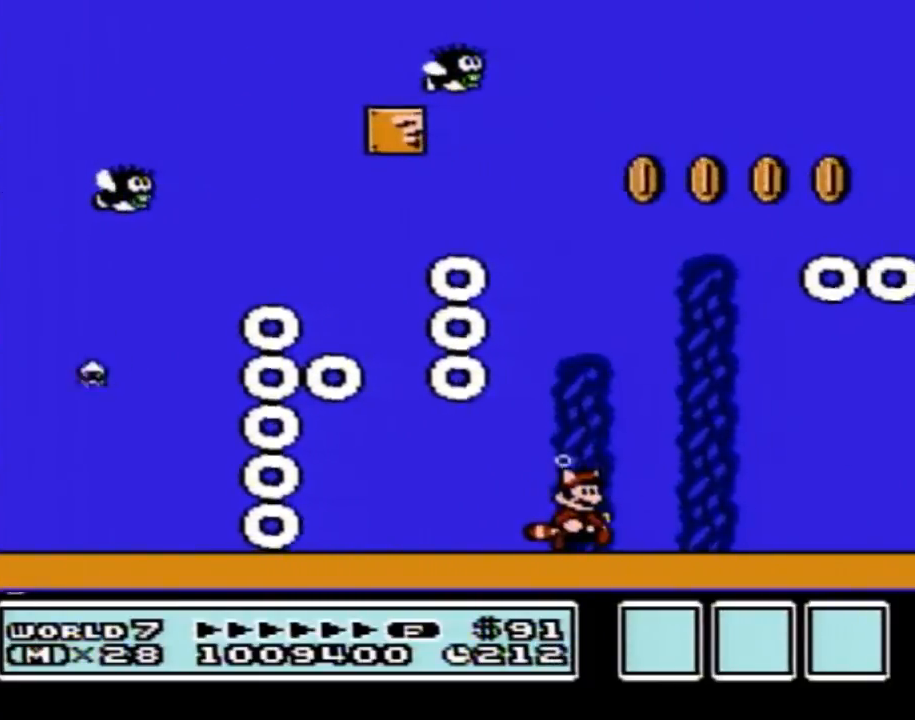
{"buttons": ["B", "DPAD_RIGHT"], "events": []}
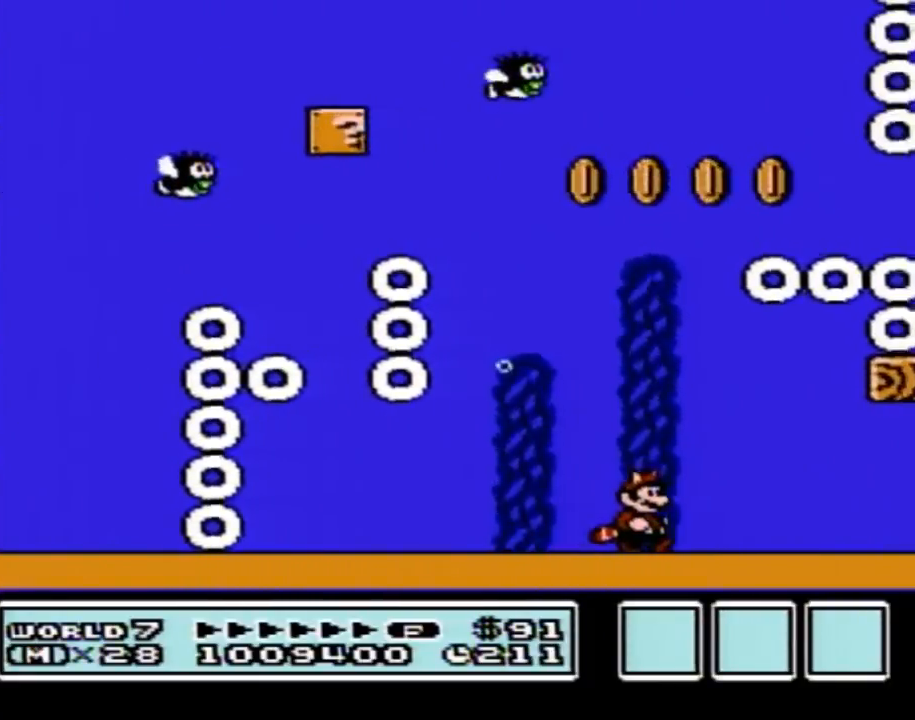
{"buttons": ["B", "DPAD_LEFT"], "events": [[300, "DPAD_RIGHT", "up"], [500, "DPAD_LEFT", "down"]]}
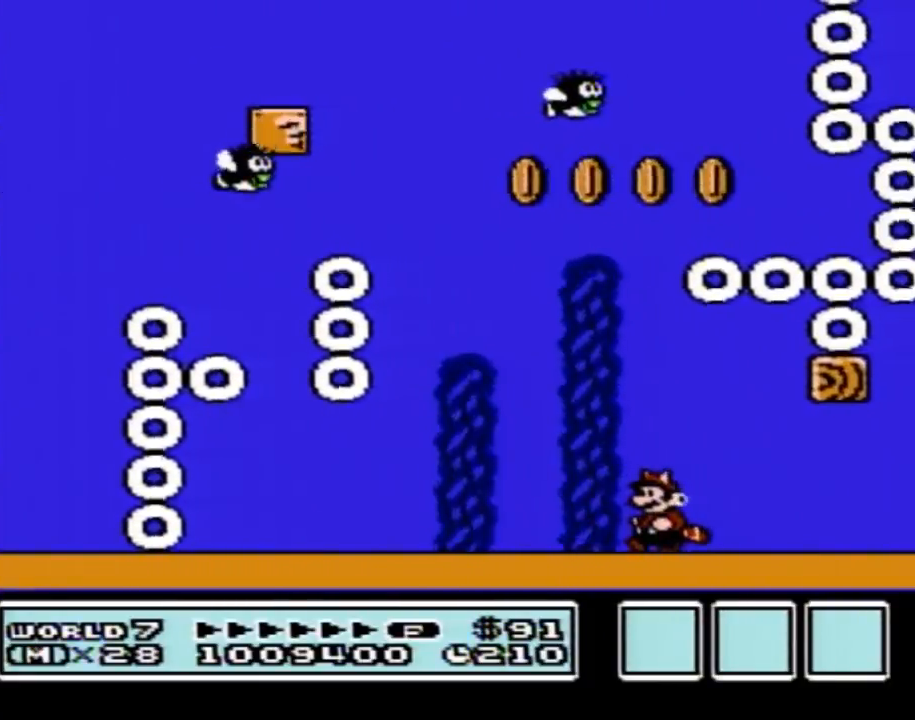
{"buttons": ["B", "DPAD_RIGHT"], "events": [[150, "DPAD_LEFT", "up"], [250, "DPAD_RIGHT", "down"], [401, "DPAD_RIGHT", "up"], [501, "DPAD_RIGHT", "down"]]}
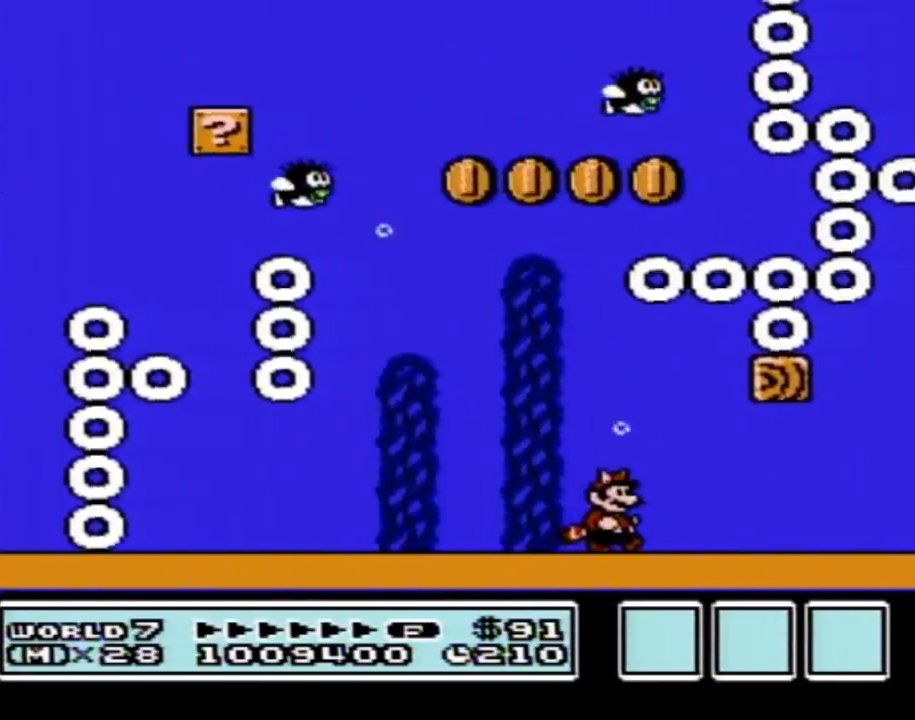
{"buttons": ["B", "DPAD_RIGHT"], "events": []}
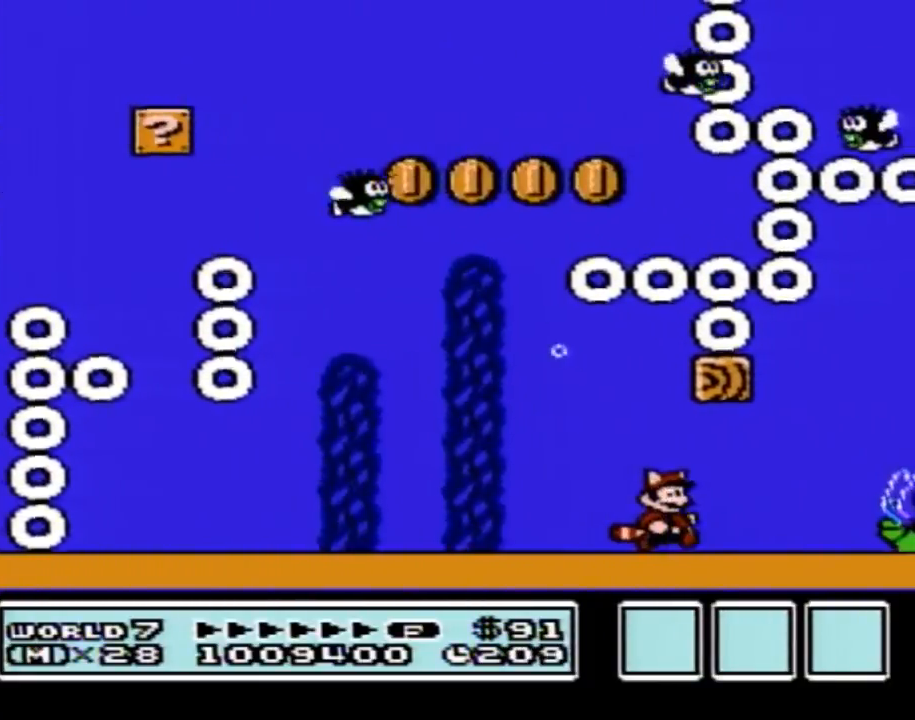
{"buttons": ["B", "DPAD_LEFT"], "events": [[367, "DPAD_RIGHT", "up"], [467, "DPAD_LEFT", "down"]]}
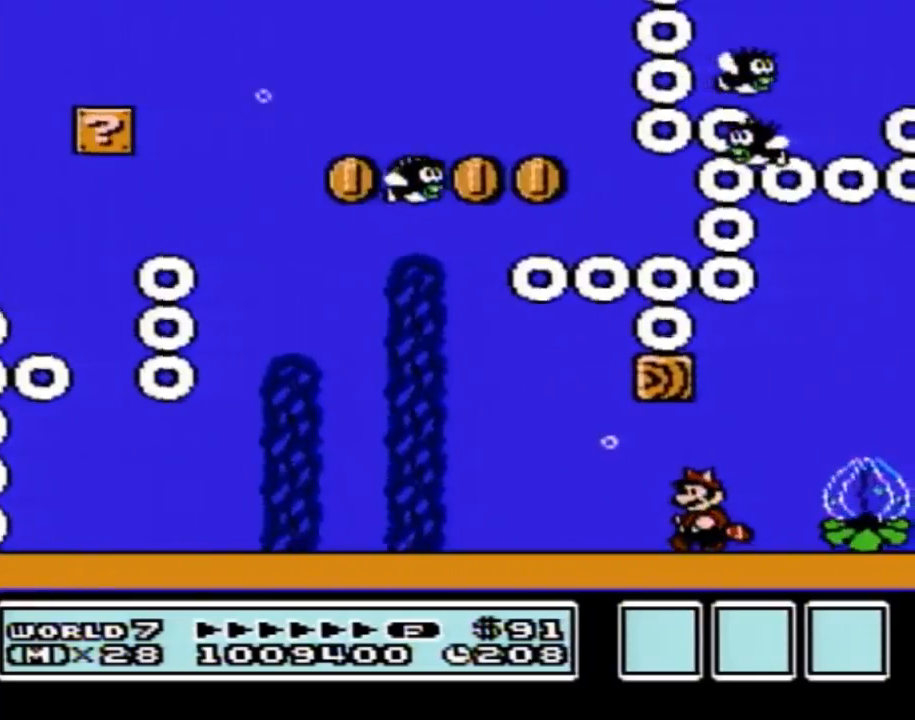
{"buttons": ["A", "B", "DPAD_RIGHT"], "events": [[83, "DPAD_LEFT", "up"], [150, "DPAD_RIGHT", "down"], [250, "DPAD_RIGHT", "up"], [400, "A", "down"], [433, "DPAD_RIGHT", "down"]]}
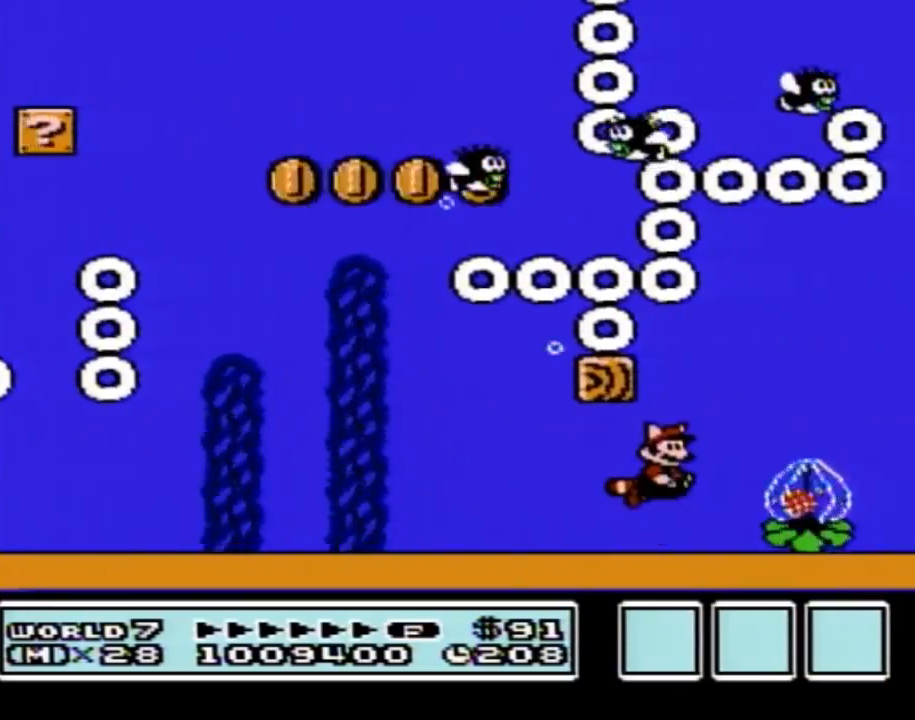
{"buttons": ["A", "B", "DPAD_RIGHT"], "events": [[34, "A", "up"], [150, "DPAD_RIGHT", "up"], [334, "DPAD_RIGHT", "down"], [467, "A", "down"]]}
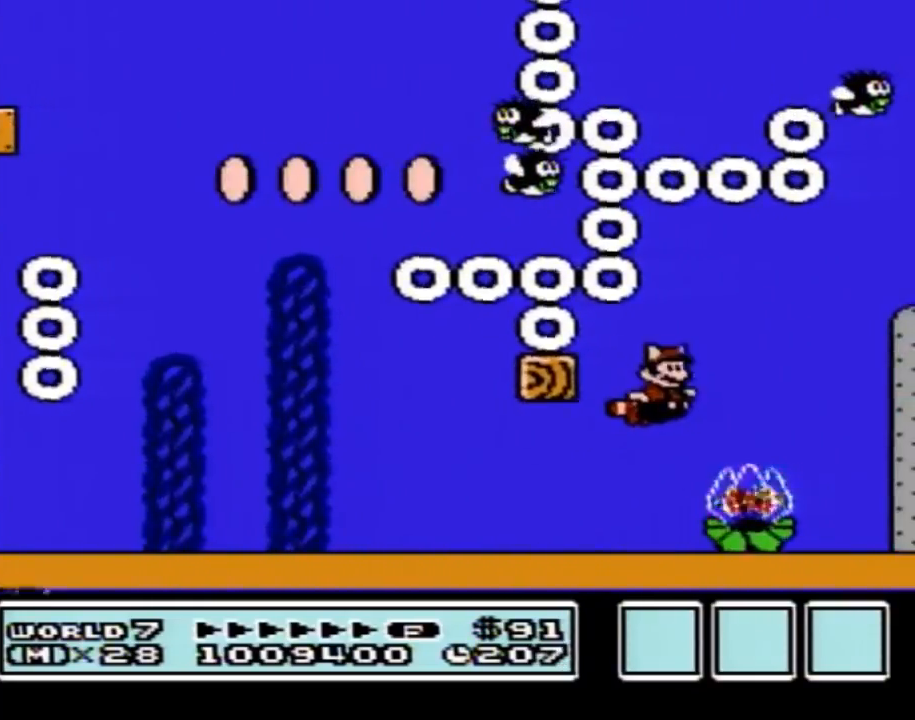
{"buttons": ["B", "DPAD_RIGHT"], "events": [[16, "A", "up"], [150, "DPAD_RIGHT", "up"], [433, "DPAD_RIGHT", "down"]]}
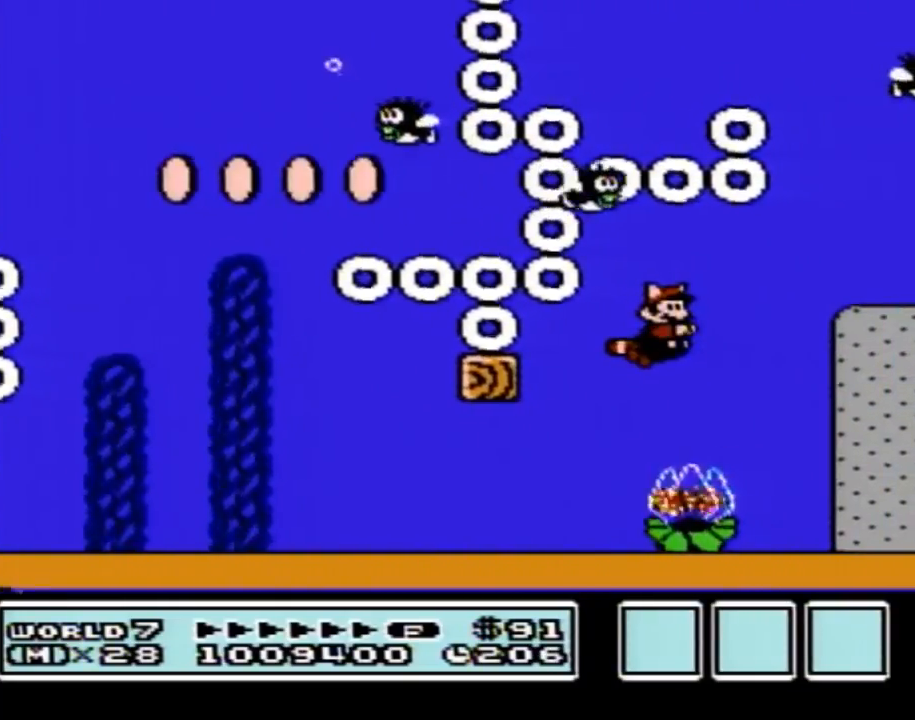
{"buttons": ["A", "B", "DPAD_LEFT"], "events": [[301, "DPAD_RIGHT", "up"], [434, "DPAD_LEFT", "down"], [501, "A", "down"]]}
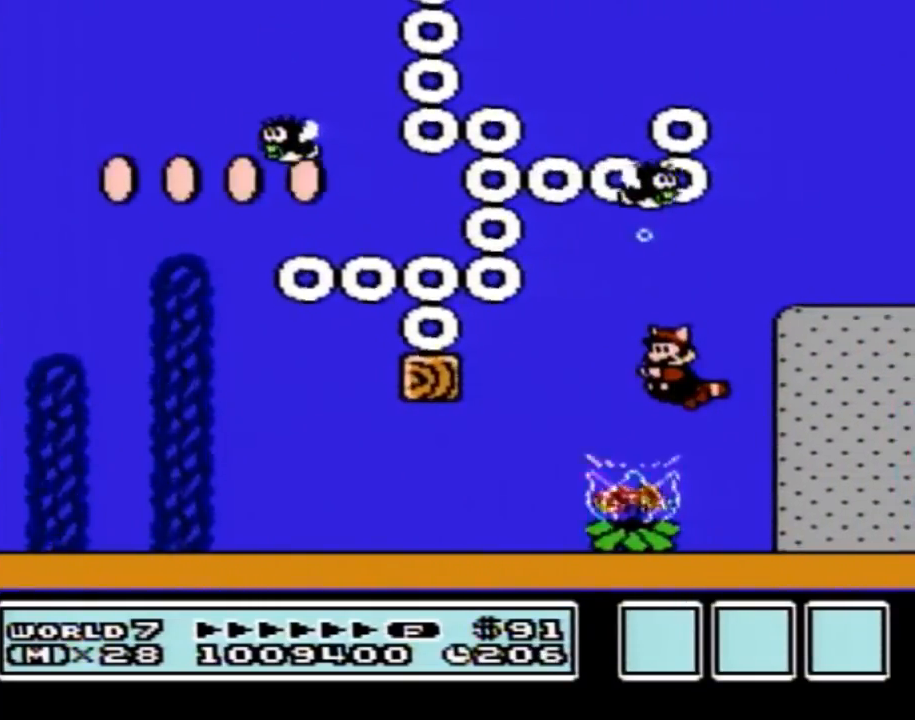
{"buttons": ["A", "B"], "events": [[50, "A", "up"], [50, "DPAD_LEFT", "up"], [116, "DPAD_RIGHT", "down"], [500, "A", "down"], [500, "DPAD_RIGHT", "up"]]}
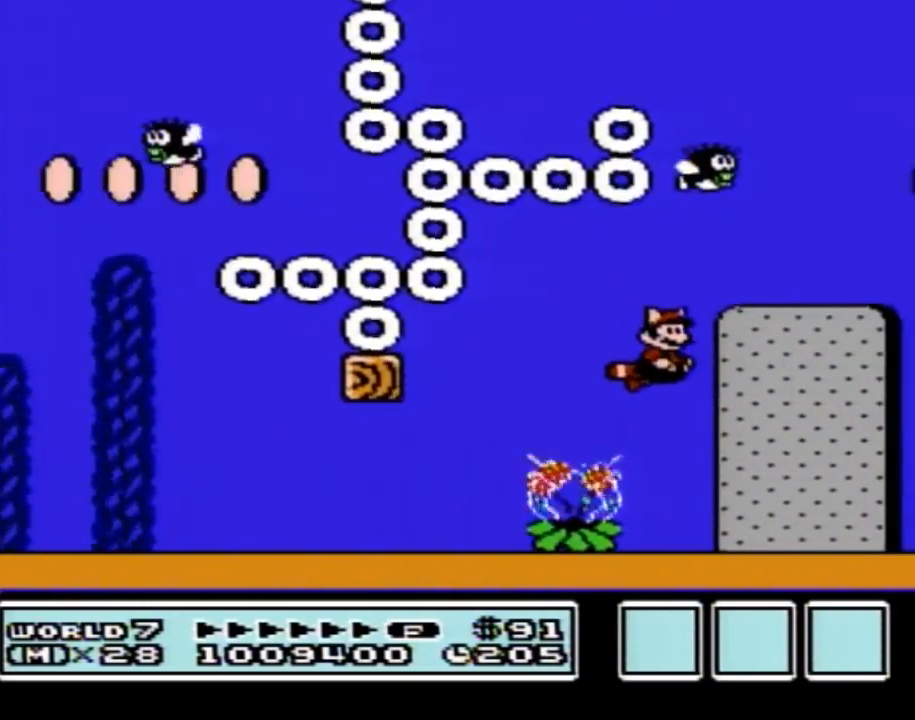
{"buttons": ["B", "DPAD_RIGHT"], "events": [[84, "A", "up"], [217, "DPAD_RIGHT", "down"], [267, "DPAD_RIGHT", "up"], [334, "A", "down"], [334, "DPAD_RIGHT", "down"], [434, "A", "up"]]}
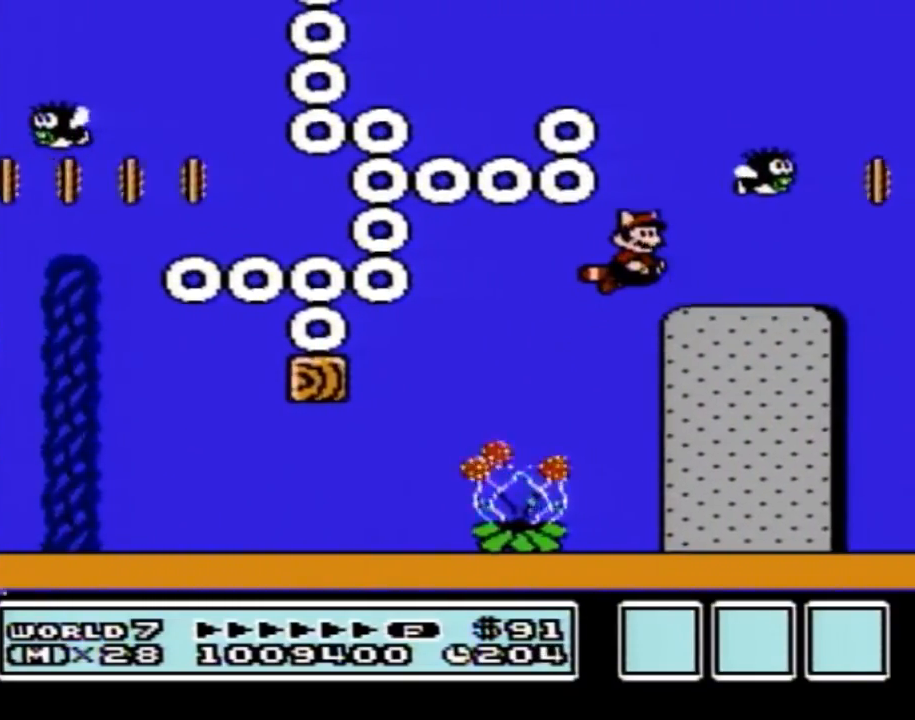
{"buttons": ["B", "DPAD_RIGHT"], "events": [[100, "DPAD_RIGHT", "up"], [317, "DPAD_RIGHT", "down"]]}
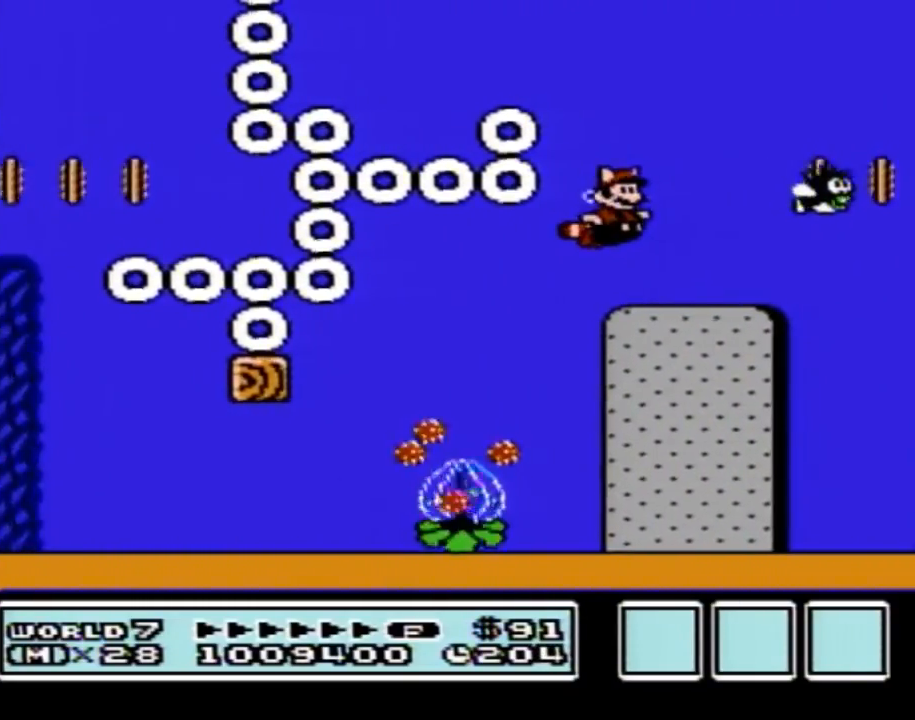
{"buttons": ["B", "DPAD_RIGHT"], "events": [[166, "DPAD_RIGHT", "up"], [483, "DPAD_RIGHT", "down"]]}
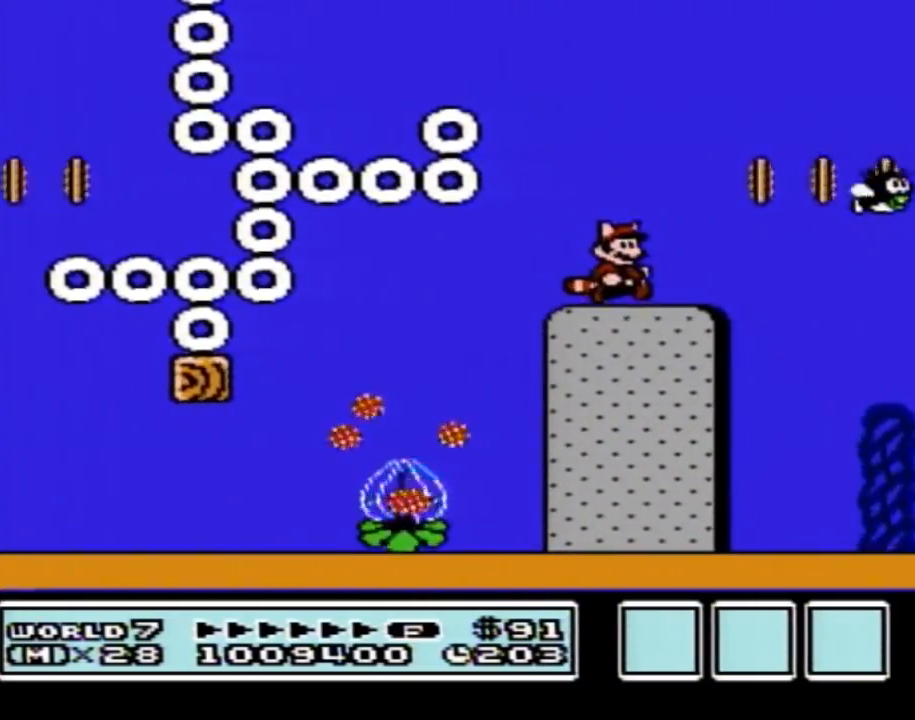
{"buttons": ["B"], "events": [[334, "A", "down"], [367, "DPAD_RIGHT", "up"], [467, "A", "up"]]}
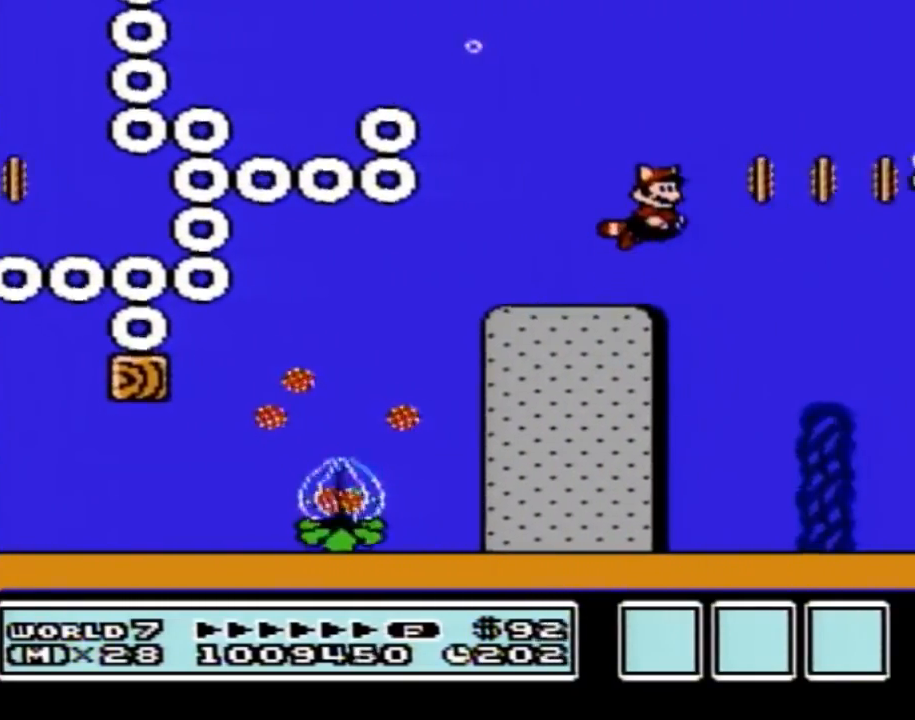
{"buttons": ["B"], "events": []}
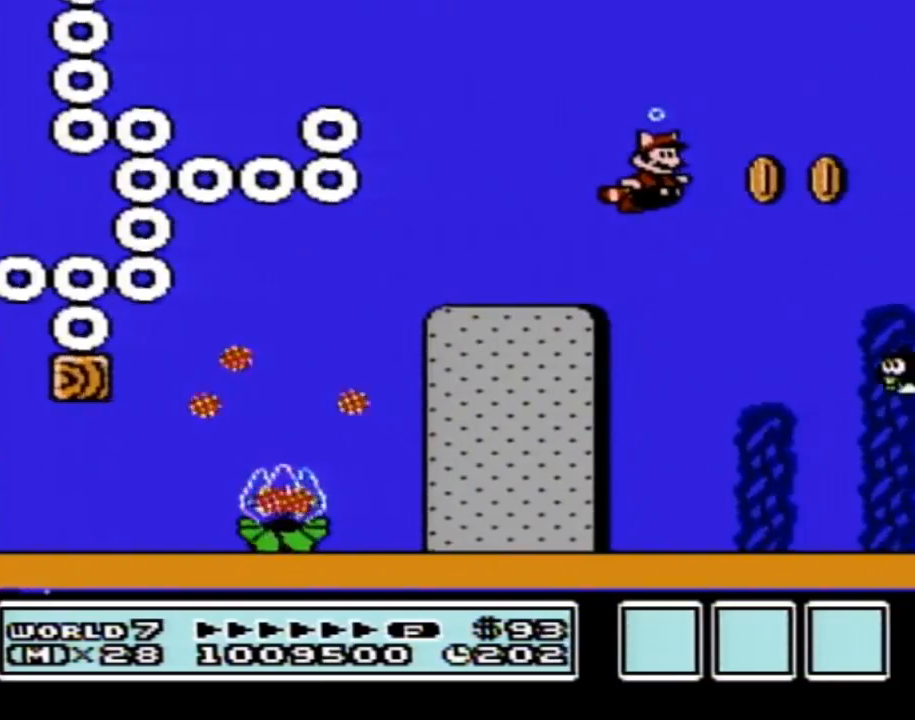
{"buttons": ["B", "DPAD_LEFT"], "events": [[150, "DPAD_RIGHT", "down"], [250, "DPAD_RIGHT", "up"], [367, "DPAD_LEFT", "down"]]}